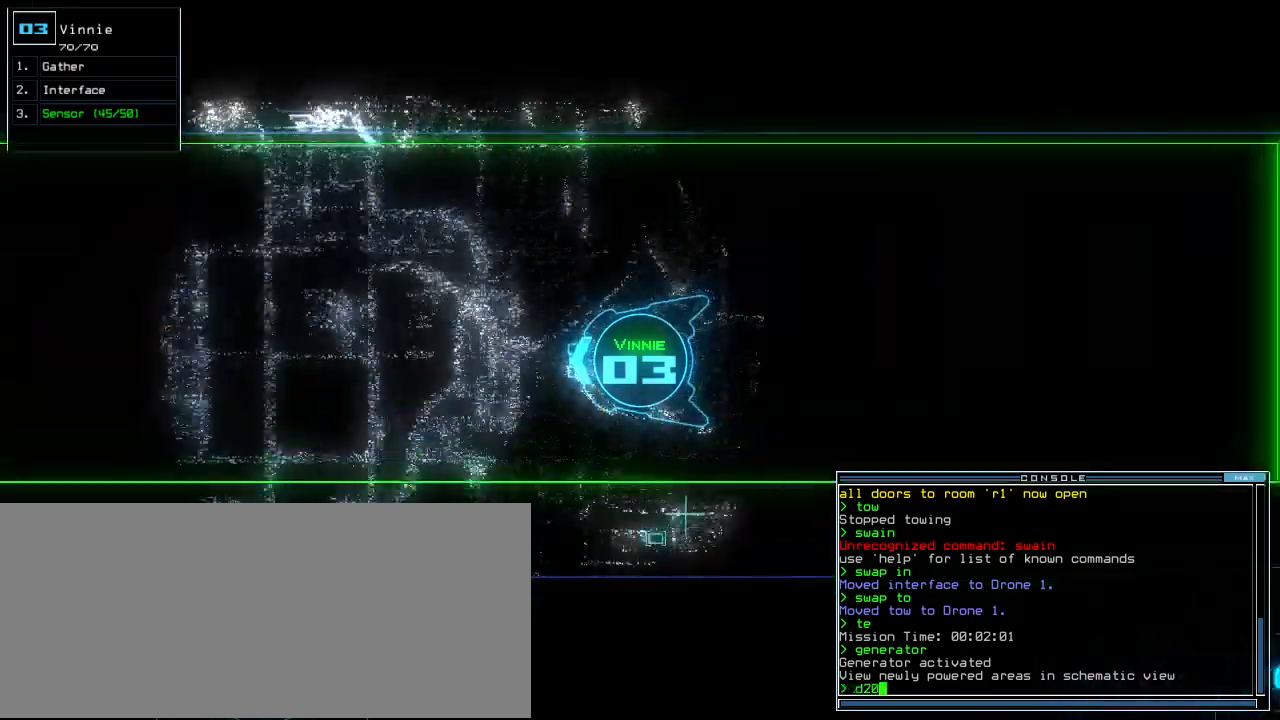
Gameplay with keyboard; each line is a JSON object with the keys held at the frame after it. "events" lists presses ("down") and releases ("up") of ".", "0", "1", "2", "3", "4", "5", "6", "7", "8", "9", "a", "b", "backspace", "c", "caps_lock", "comma", "ctrl_l", "ctrl_r", "d", "down", "e", "equals", "escape", "f", "f8", "g", "h", "i", "j", "k", "l", "left", "m", "minus", "n", "o", "p", "page_down", "page_up", "q", "quote", "r", "return", "right", "s", "semicolon", "shift_l", "shift_r", "space", "t", "tab", "tilde", "u", "up", "v", "w", "x", "y" and "z" between this image and that frame as [ms after this image, input, new state], when the widget could be followed in between. No other keys are recorded. Mouse input is not recorded.
{"keys": ["up"]}
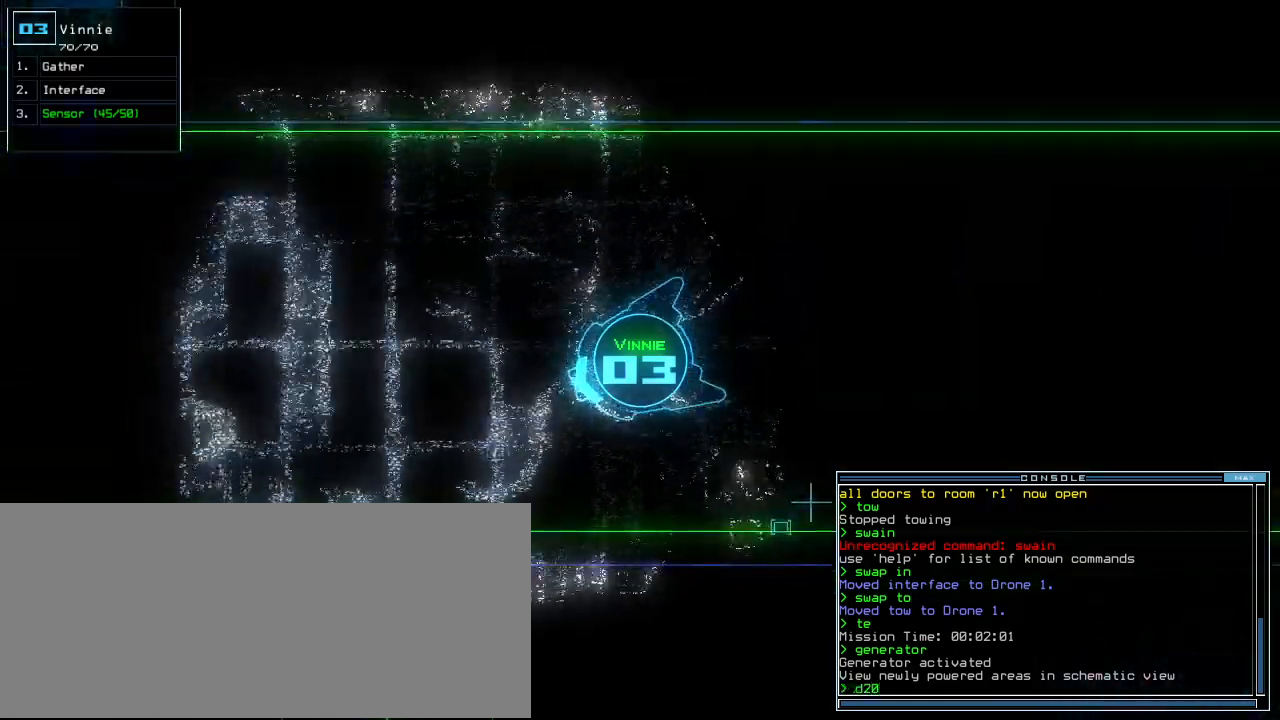
{"keys": ["up"], "events": []}
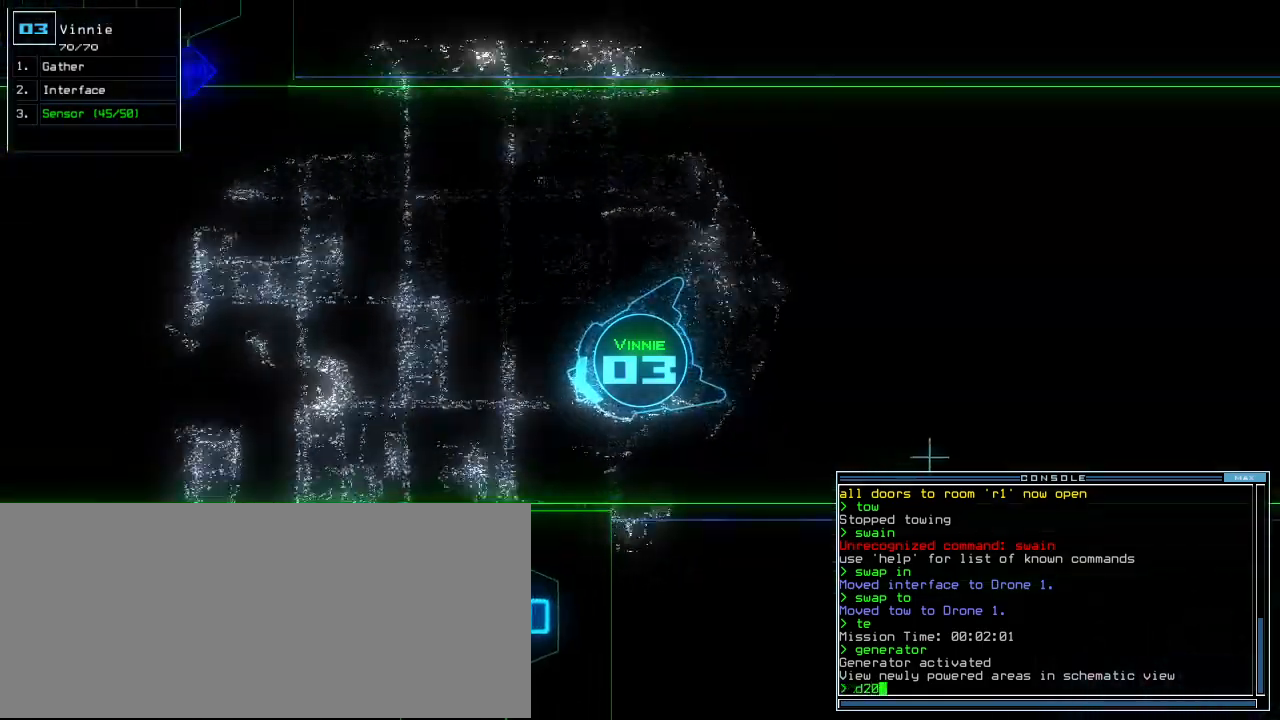
{"keys": ["left", "up"], "events": [[240, "left", "down"]]}
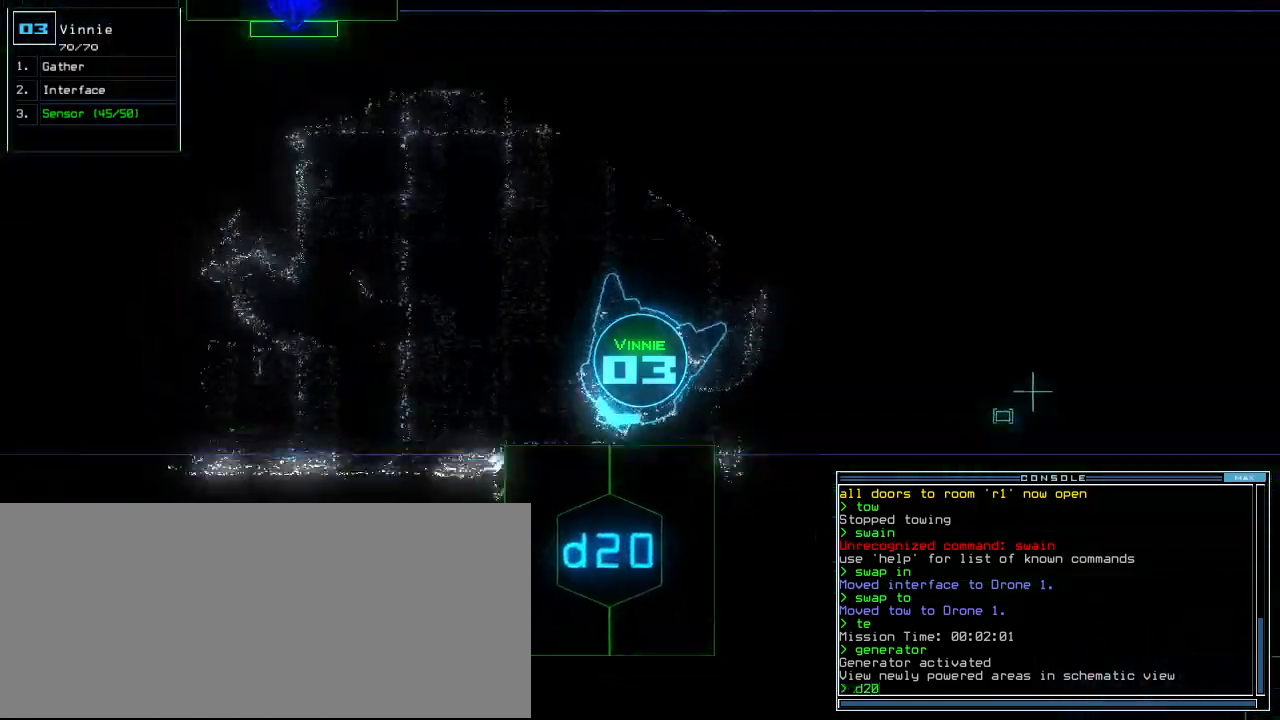
{"keys": [], "events": [[120, "left", "up"], [200, "up", "up"]]}
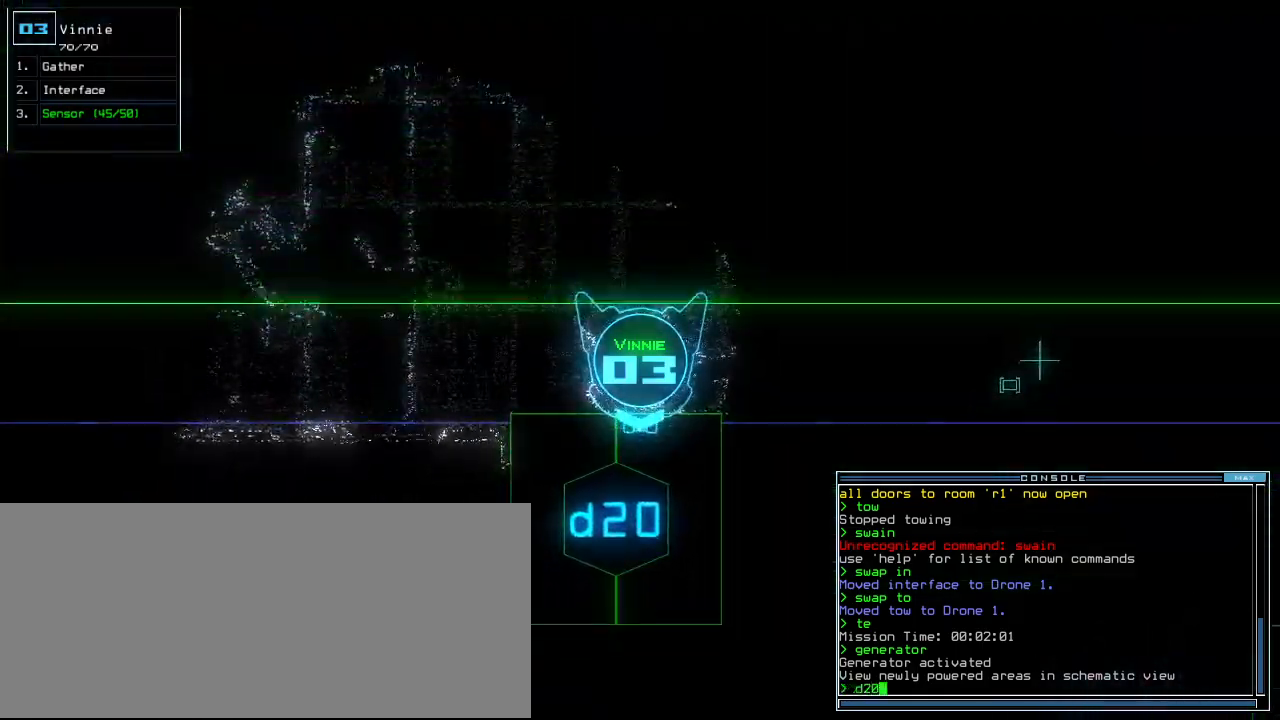
{"keys": [], "events": [[40, "return", "down"], [80, "return", "up"], [200, "d", "down"], [300, "d", "up"], [400, "2", "down"], [480, "2", "up"]]}
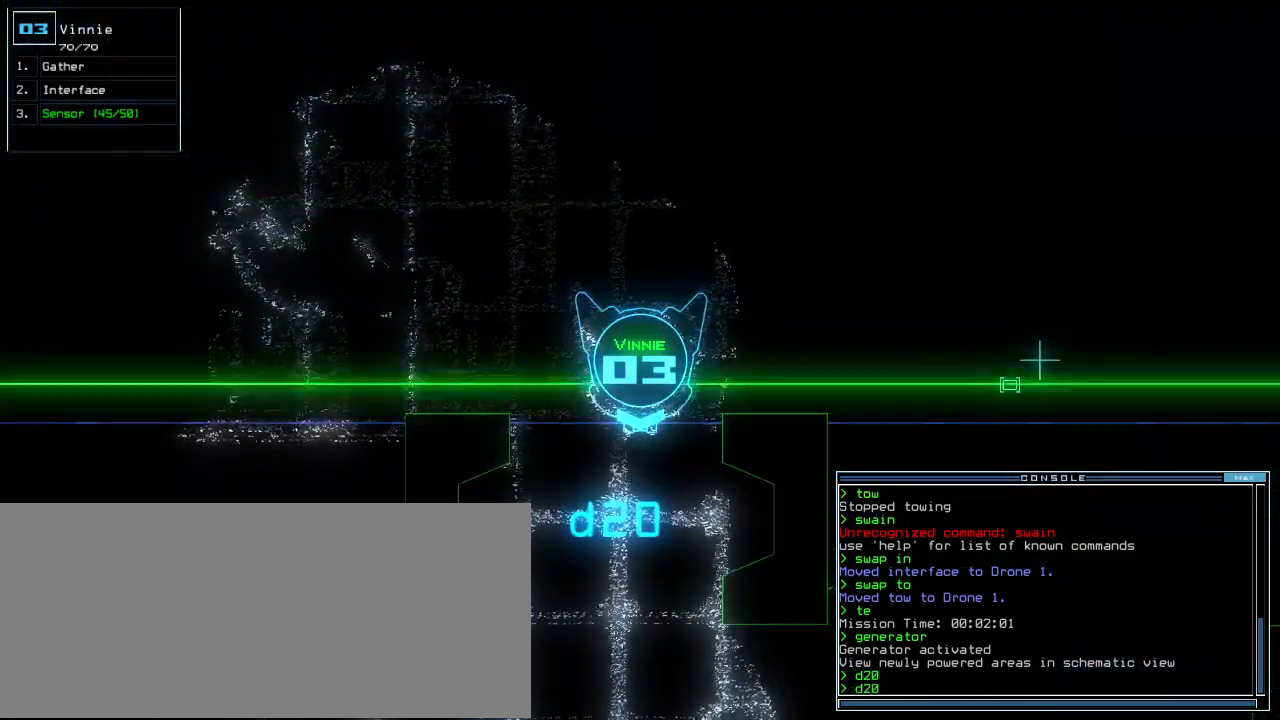
{"keys": ["up"], "events": [[260, "up", "down"]]}
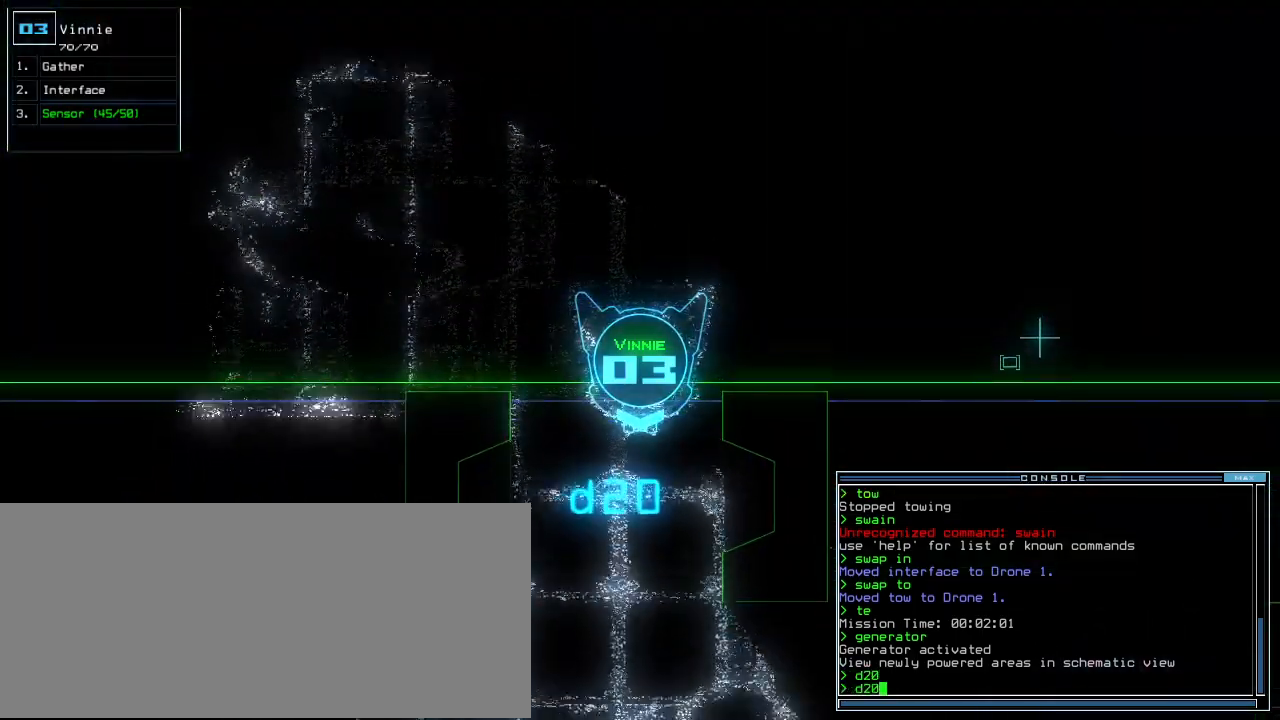
{"keys": [], "events": [[280, "up", "up"]]}
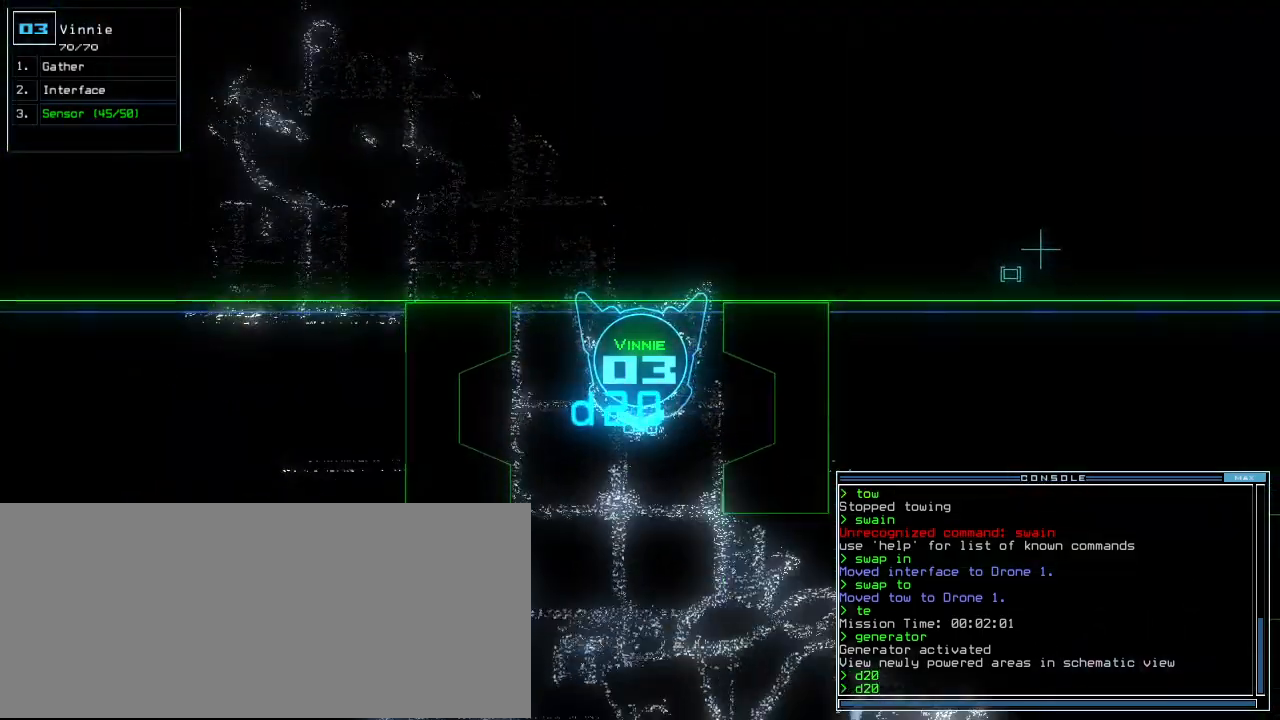
{"keys": [], "events": []}
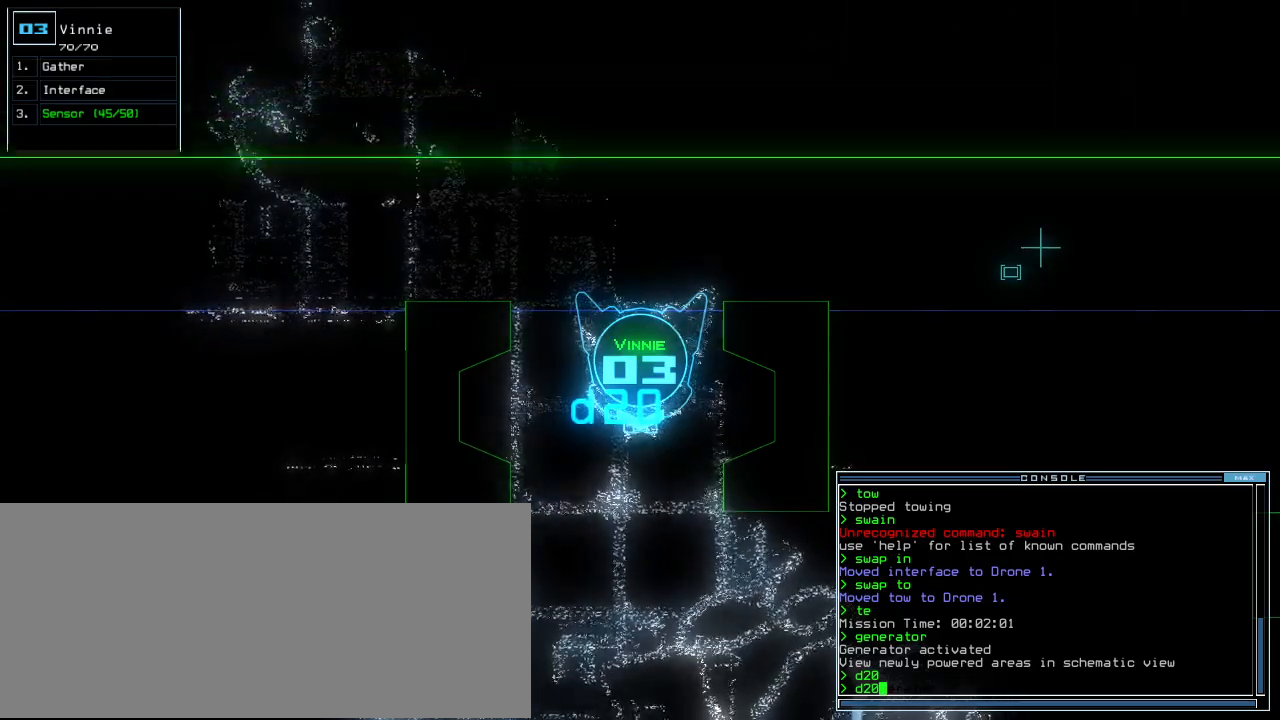
{"keys": [], "events": []}
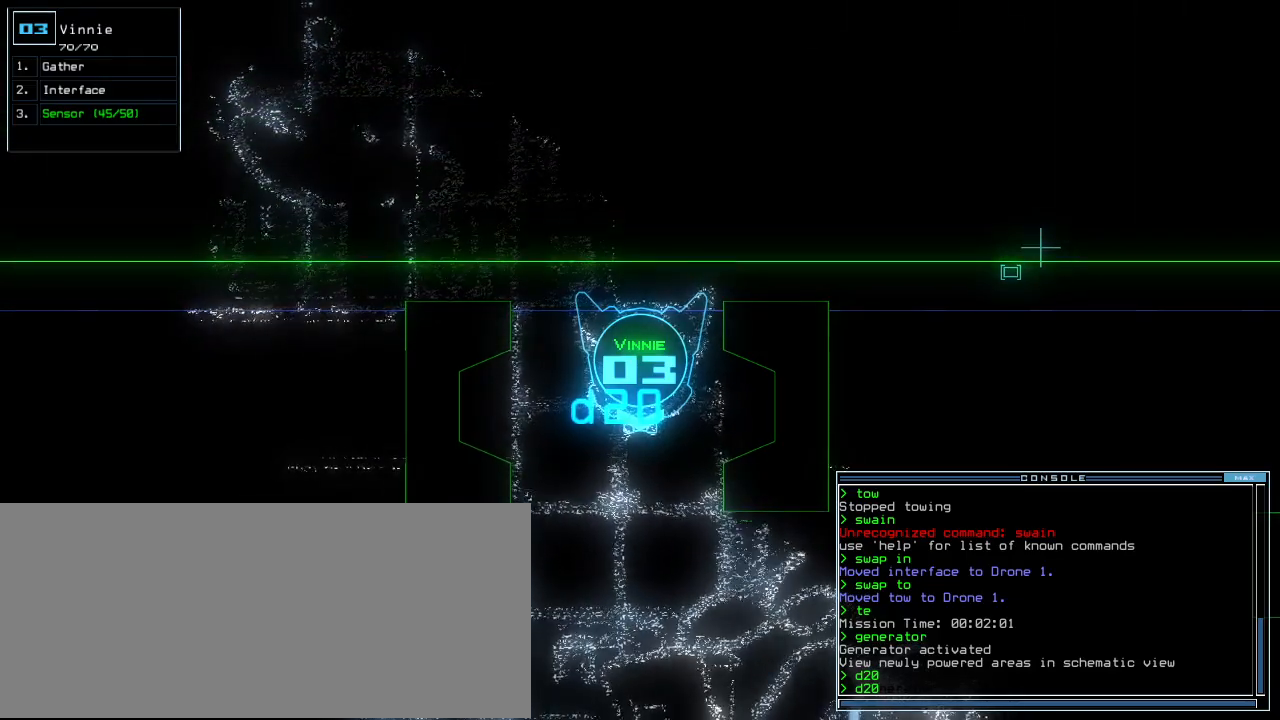
{"keys": [], "events": [[80, "up", "down"], [180, "up", "up"]]}
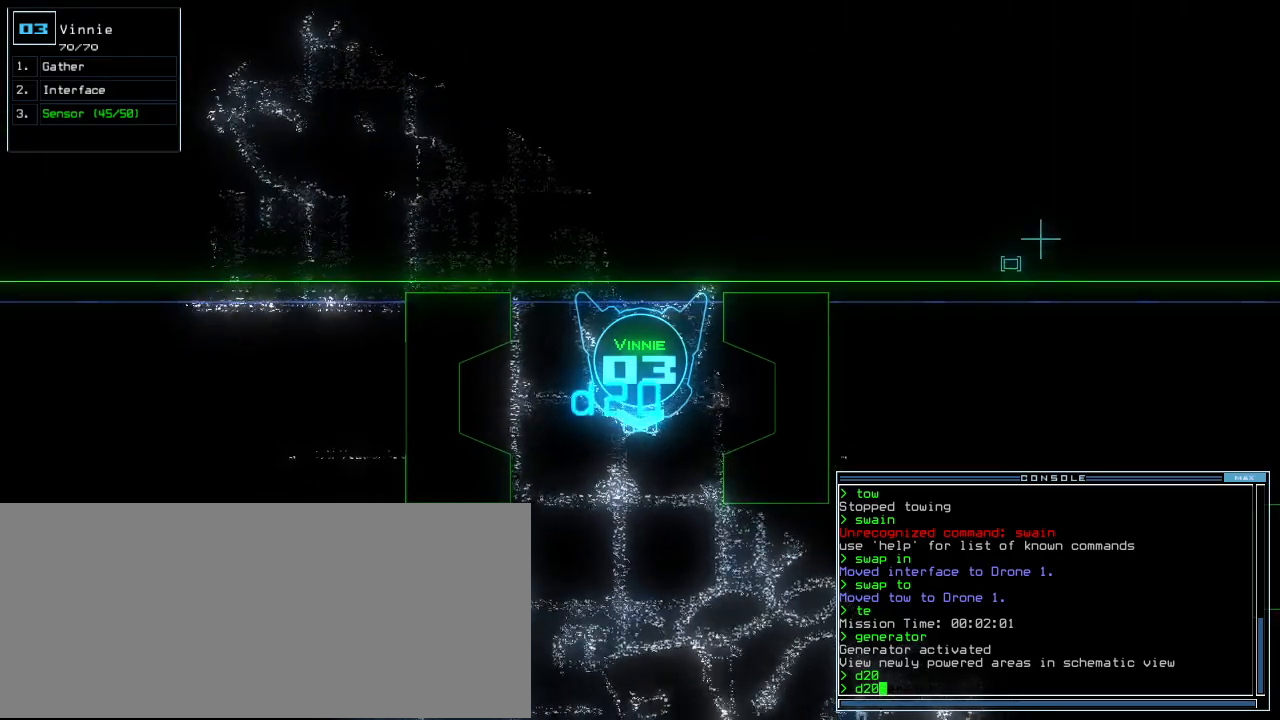
{"keys": [], "events": []}
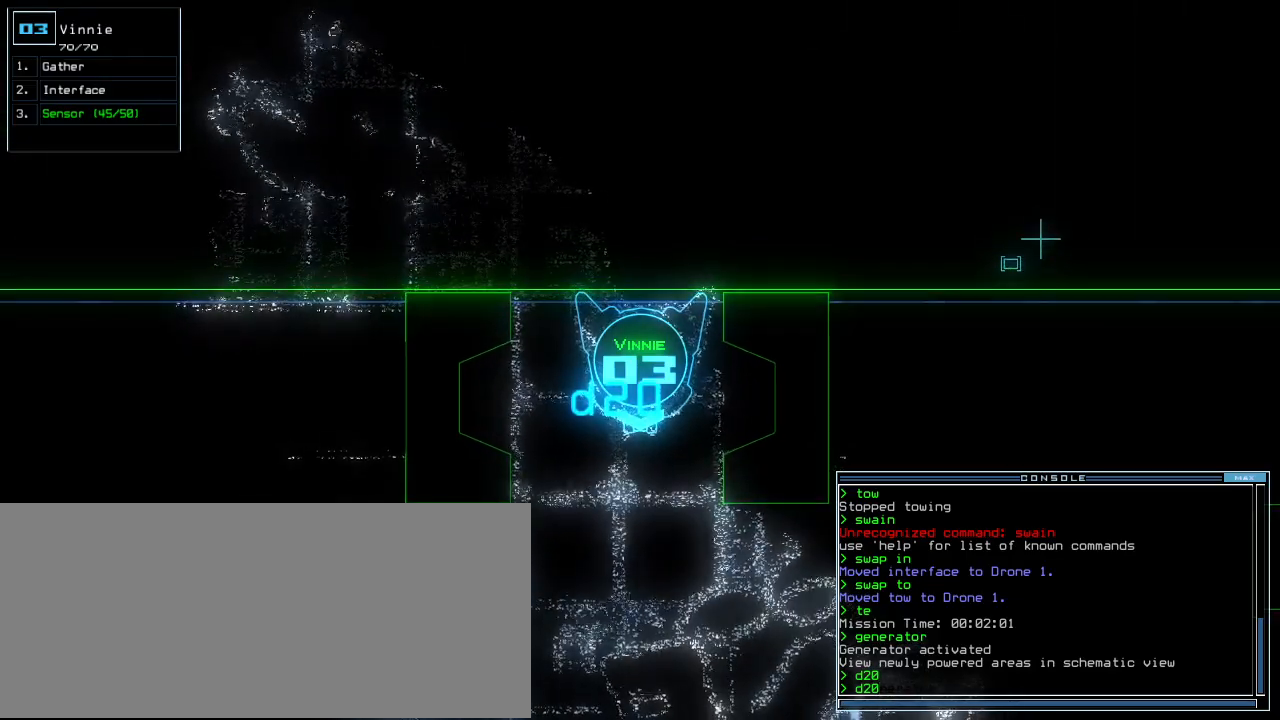
{"keys": [], "events": []}
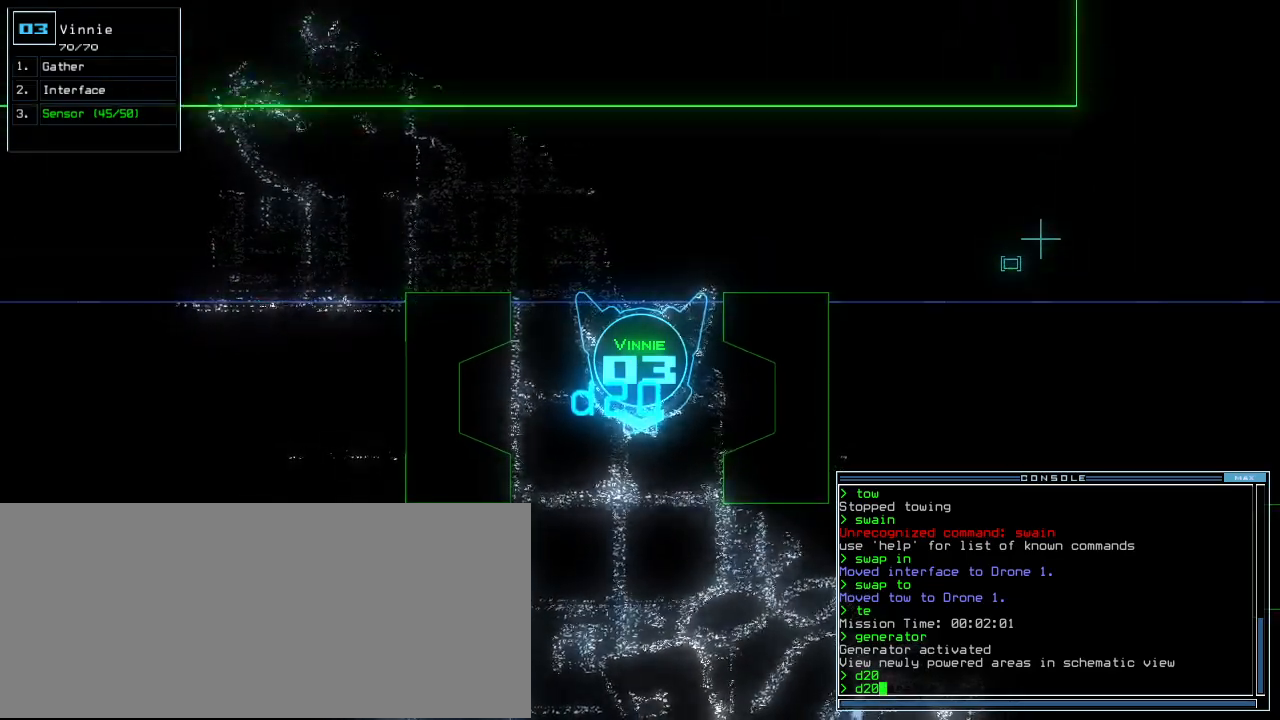
{"keys": ["up"], "events": [[440, "up", "down"]]}
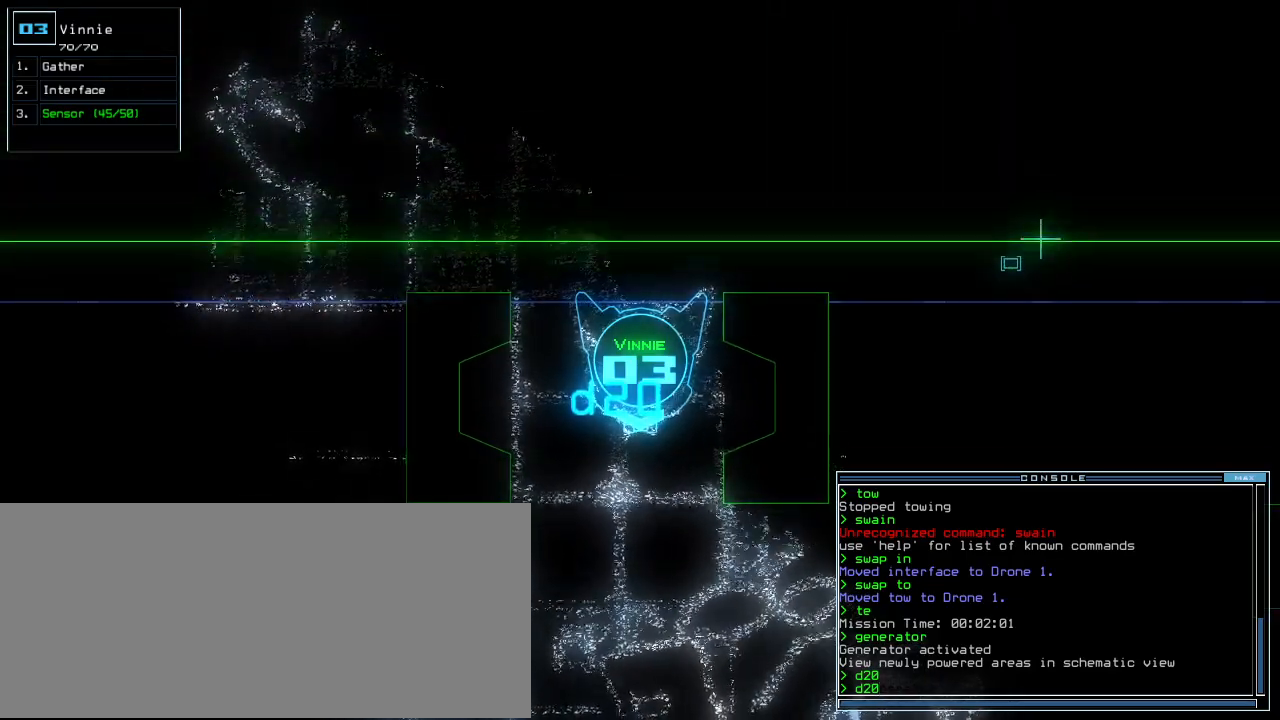
{"keys": [], "events": [[40, "up", "up"]]}
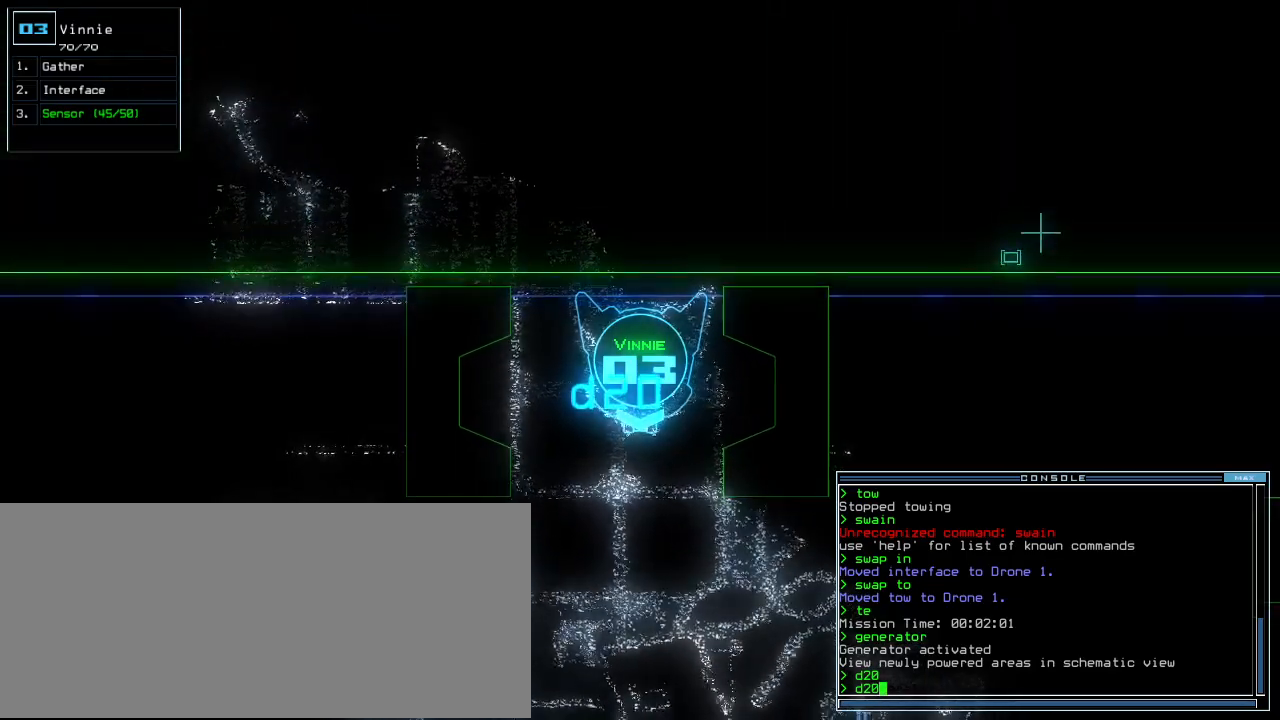
{"keys": [], "events": [[300, "escape", "down"], [420, "escape", "up"]]}
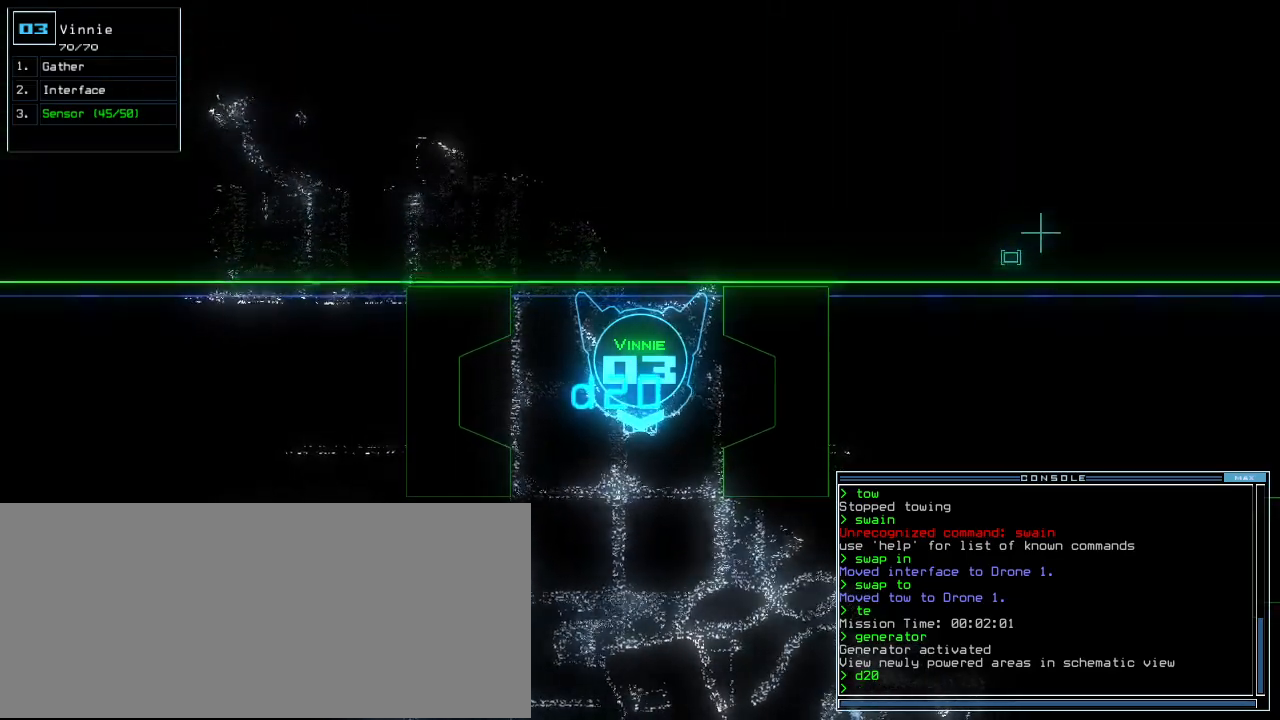
{"keys": ["up"], "events": [[160, "s", "down"], [240, "s", "up"], [320, "s", "down"], [360, "s", "up"], [360, "up", "down"]]}
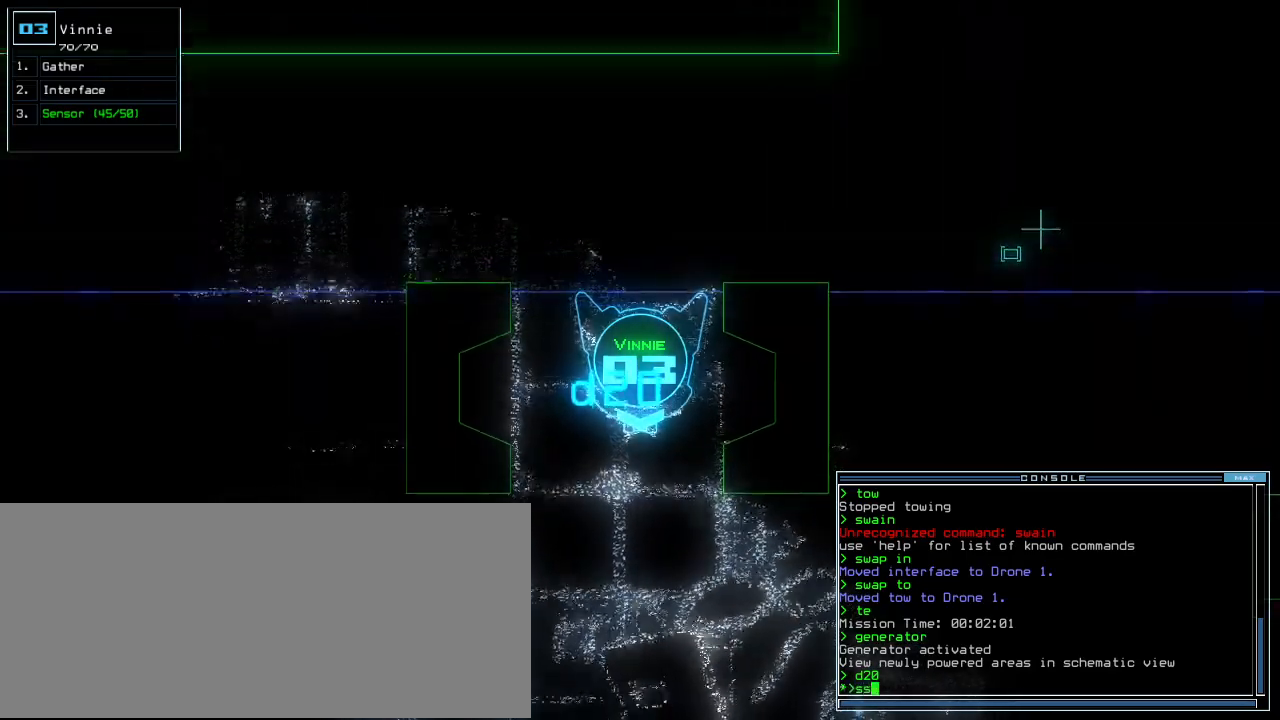
{"keys": [], "events": [[500, "up", "up"]]}
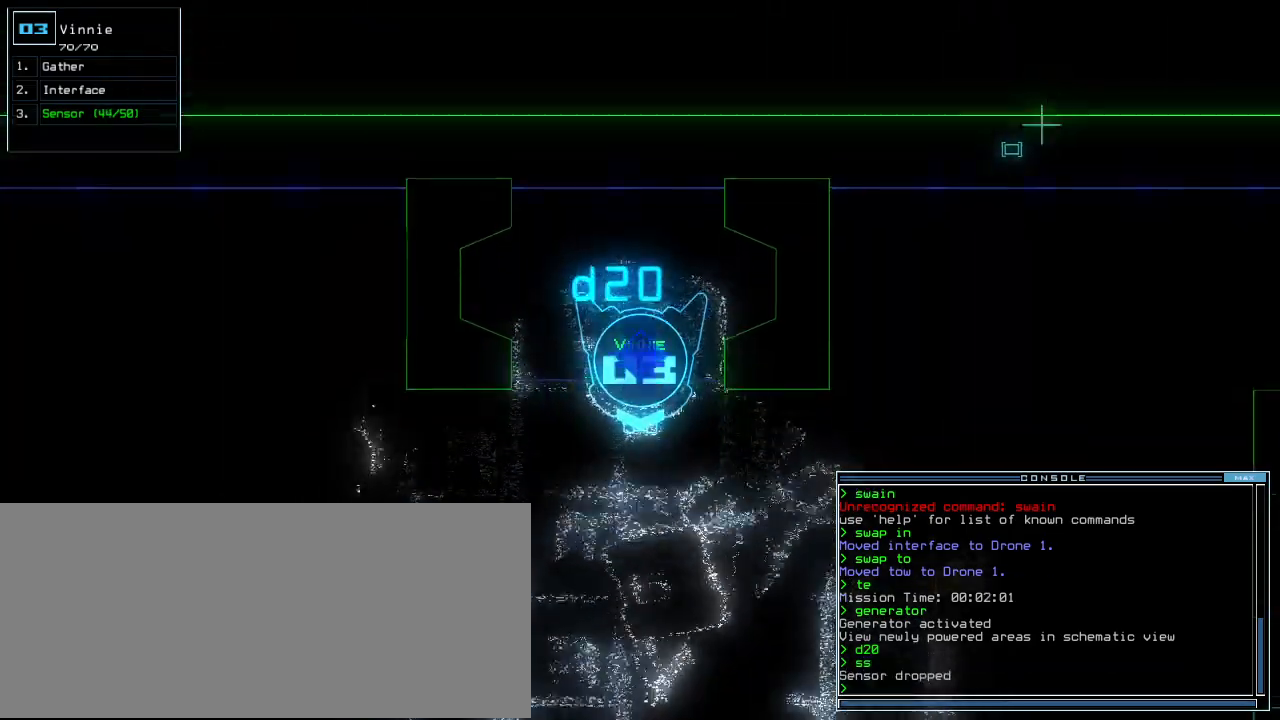
{"keys": ["down"], "events": [[80, "down", "down"]]}
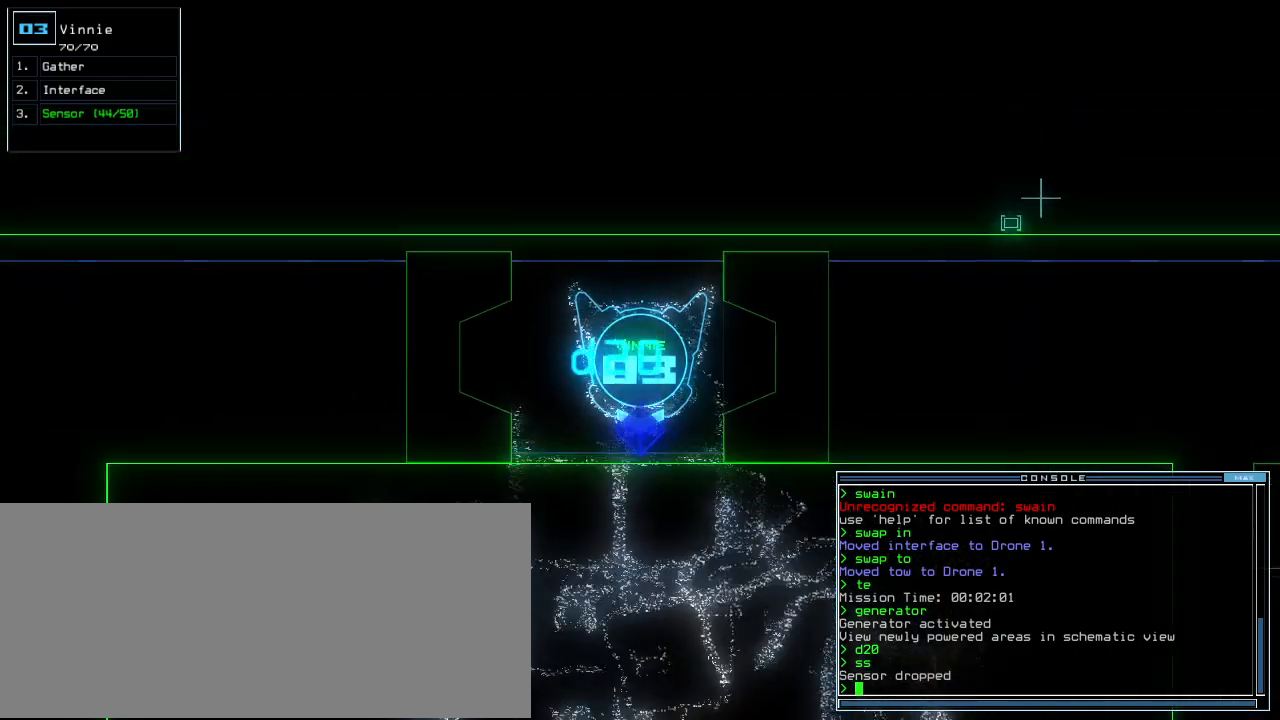
{"keys": ["down"], "events": []}
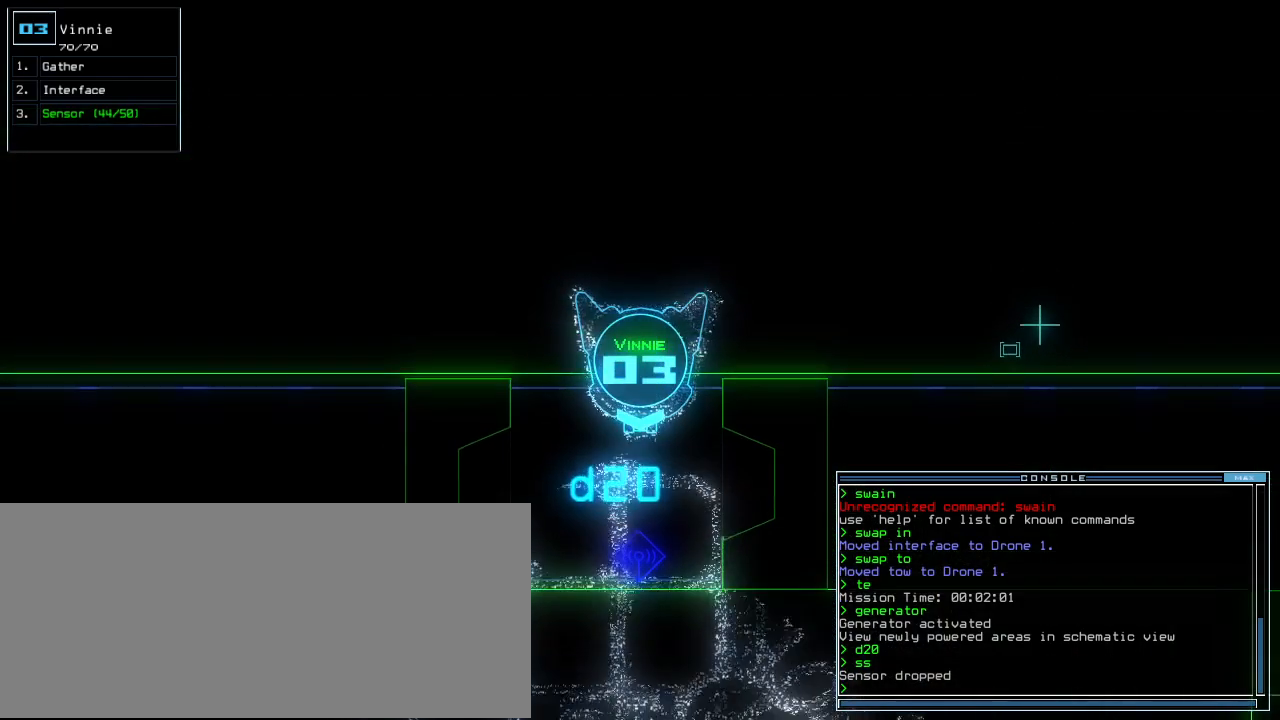
{"keys": [], "events": [[300, "down", "up"], [300, "space", "down"], [400, "space", "up"]]}
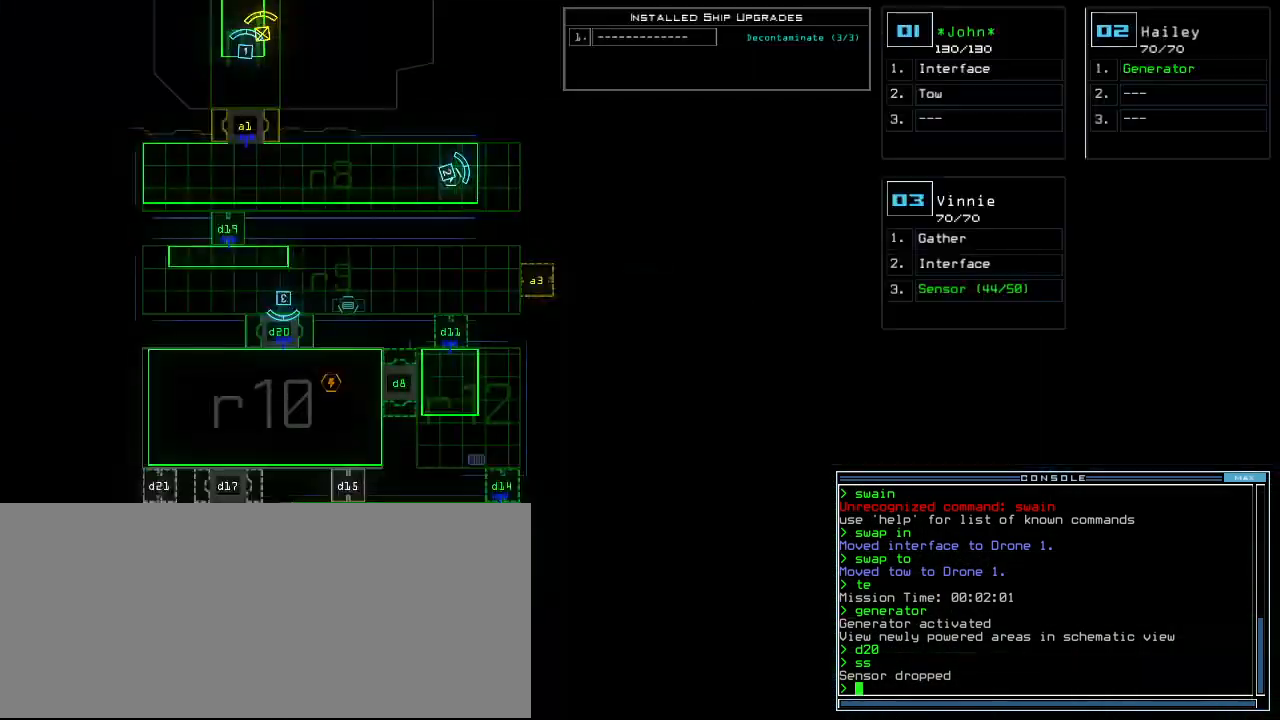
{"keys": [], "events": []}
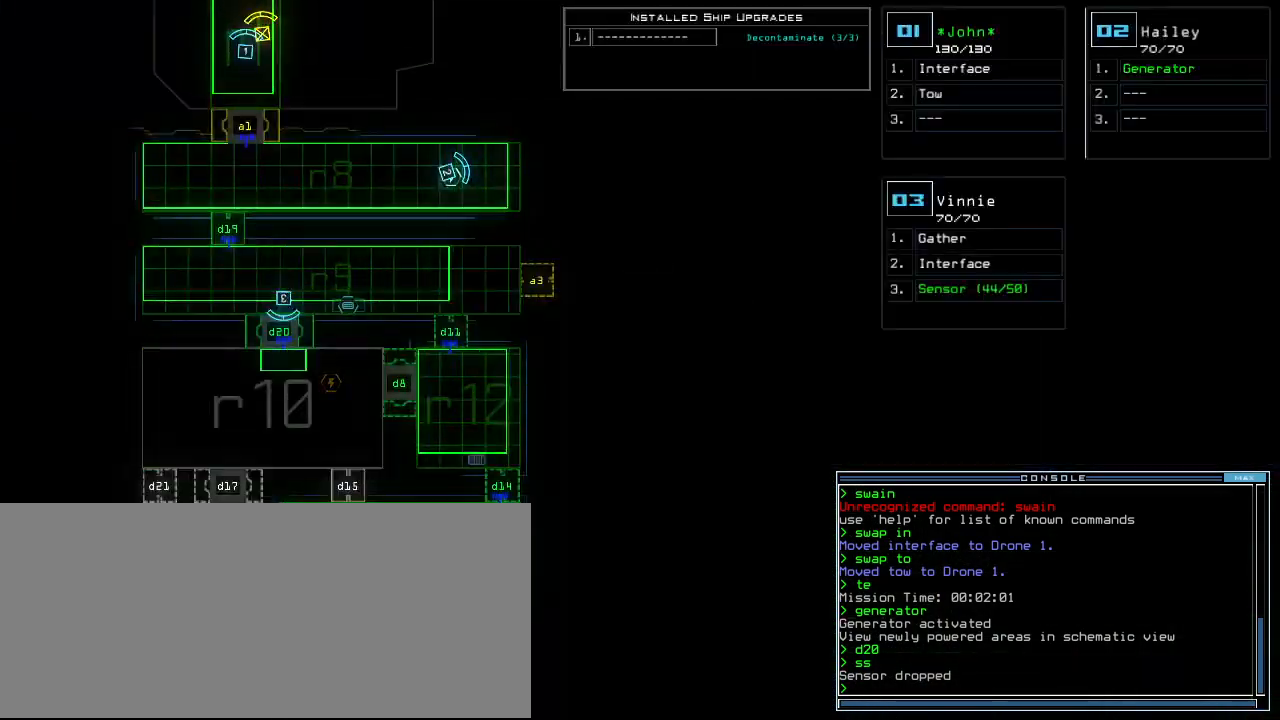
{"keys": [], "events": []}
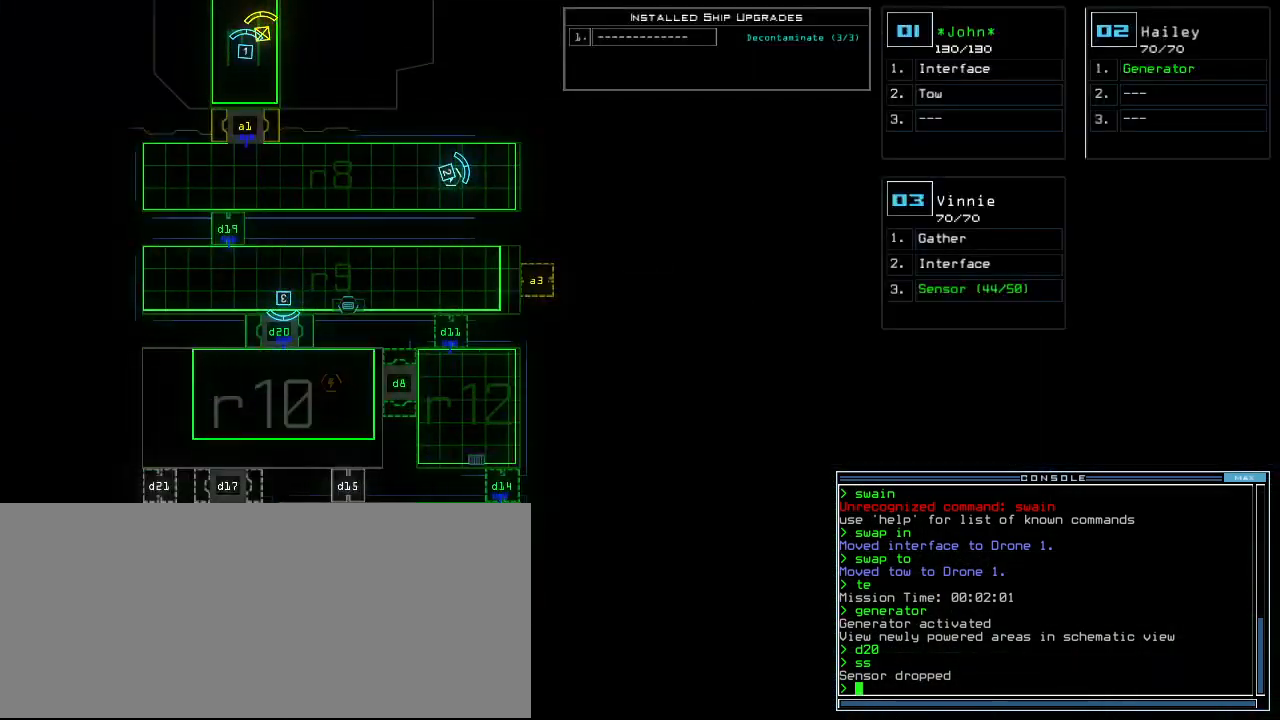
{"keys": [], "events": []}
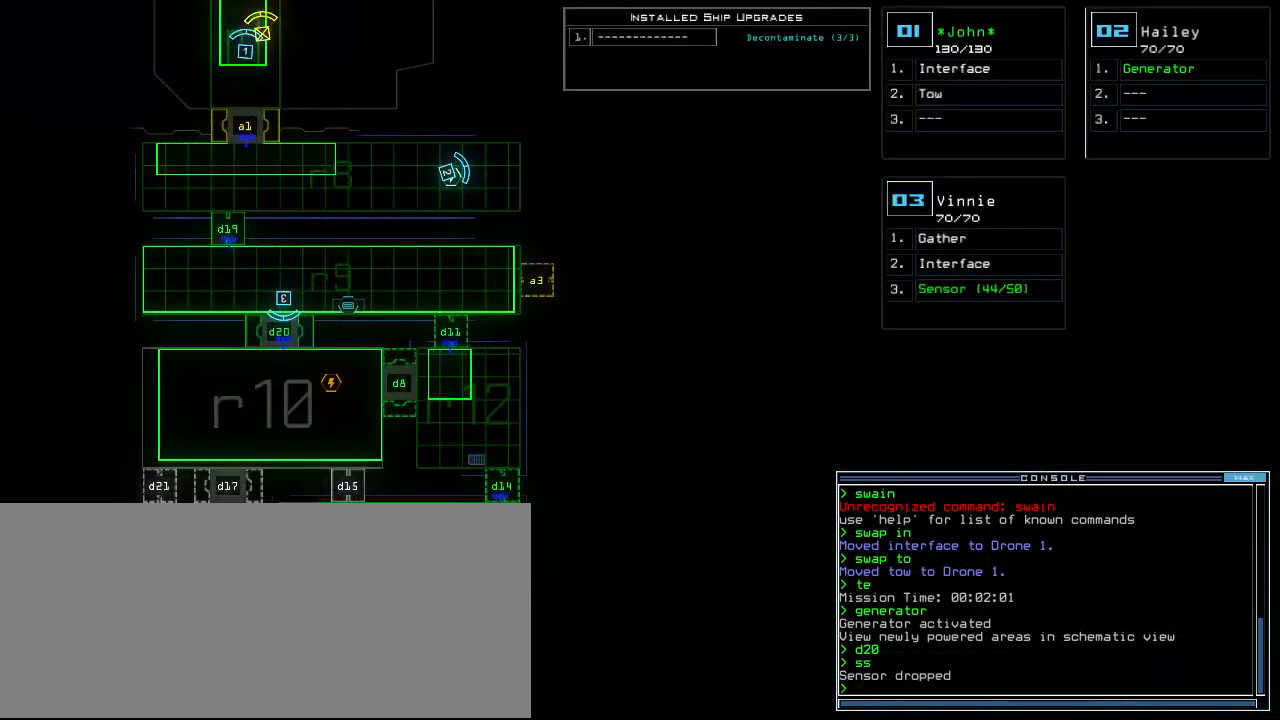
{"keys": [], "events": [[100, "space", "down"], [180, "space", "up"], [220, "d", "down"], [300, "d", "up"]]}
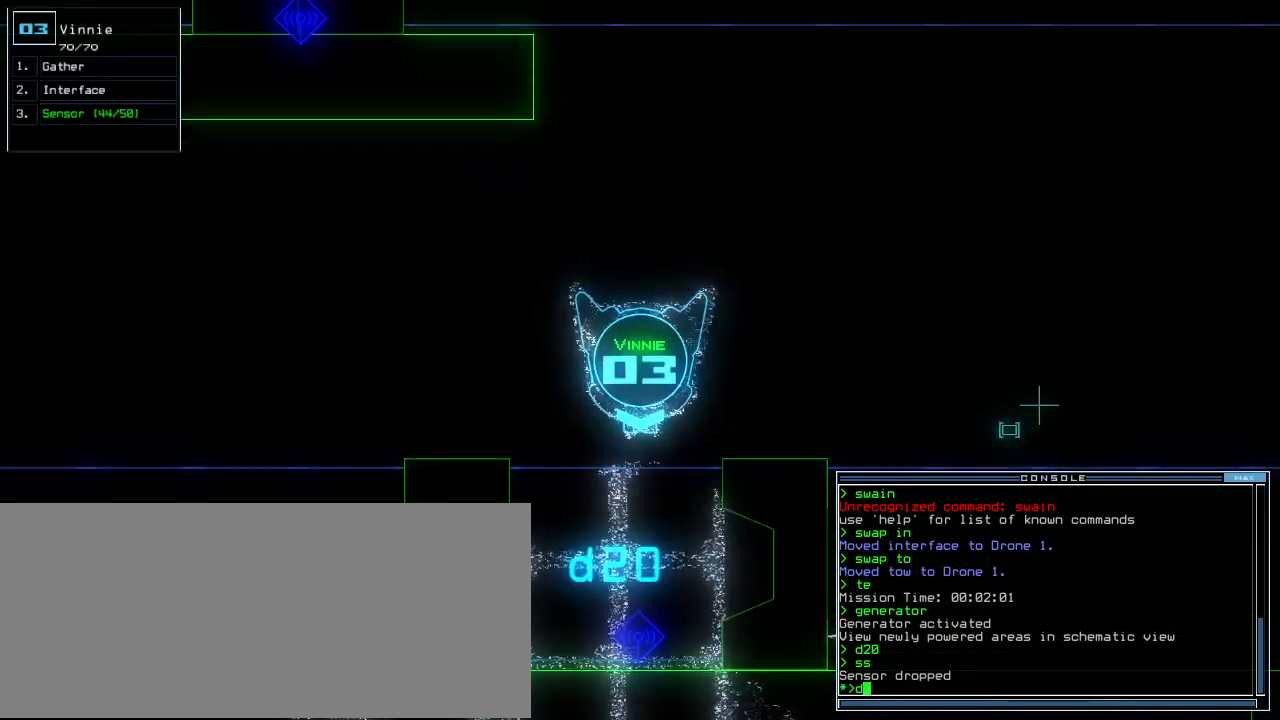
{"keys": [], "events": [[320, "return", "down"], [420, "return", "up"]]}
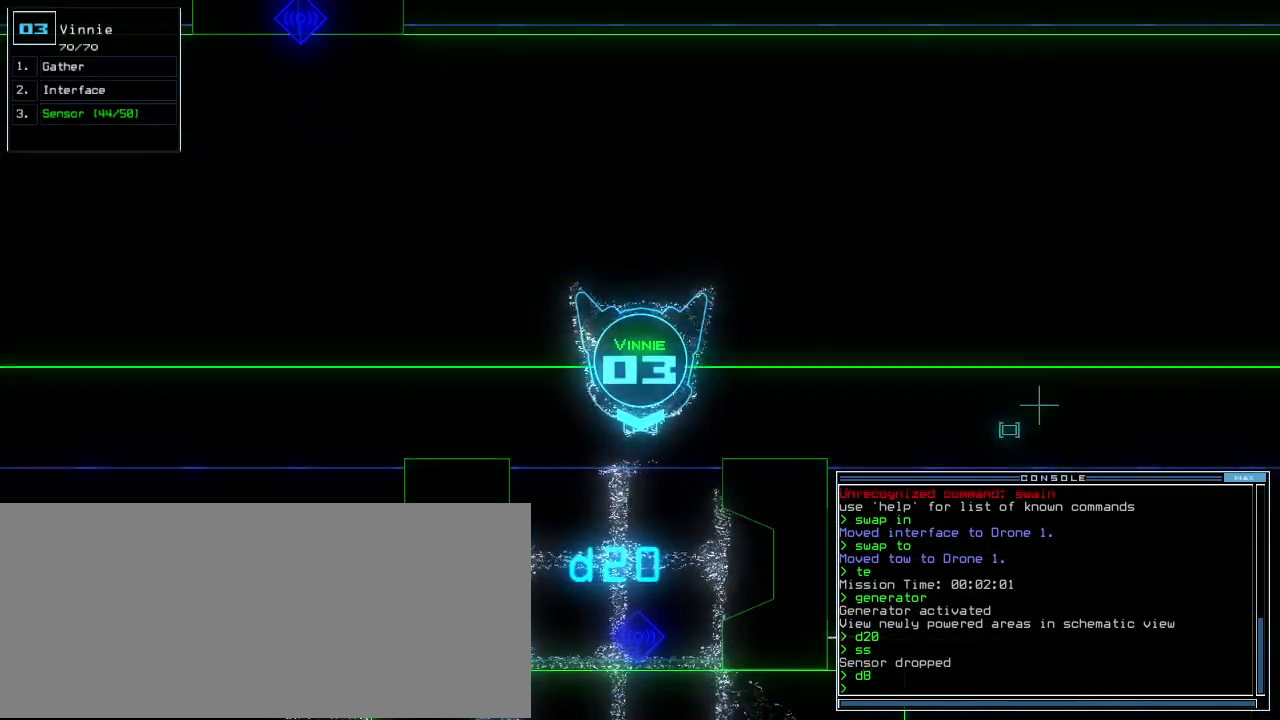
{"keys": [], "events": [[80, "space", "down"], [140, "space", "up"]]}
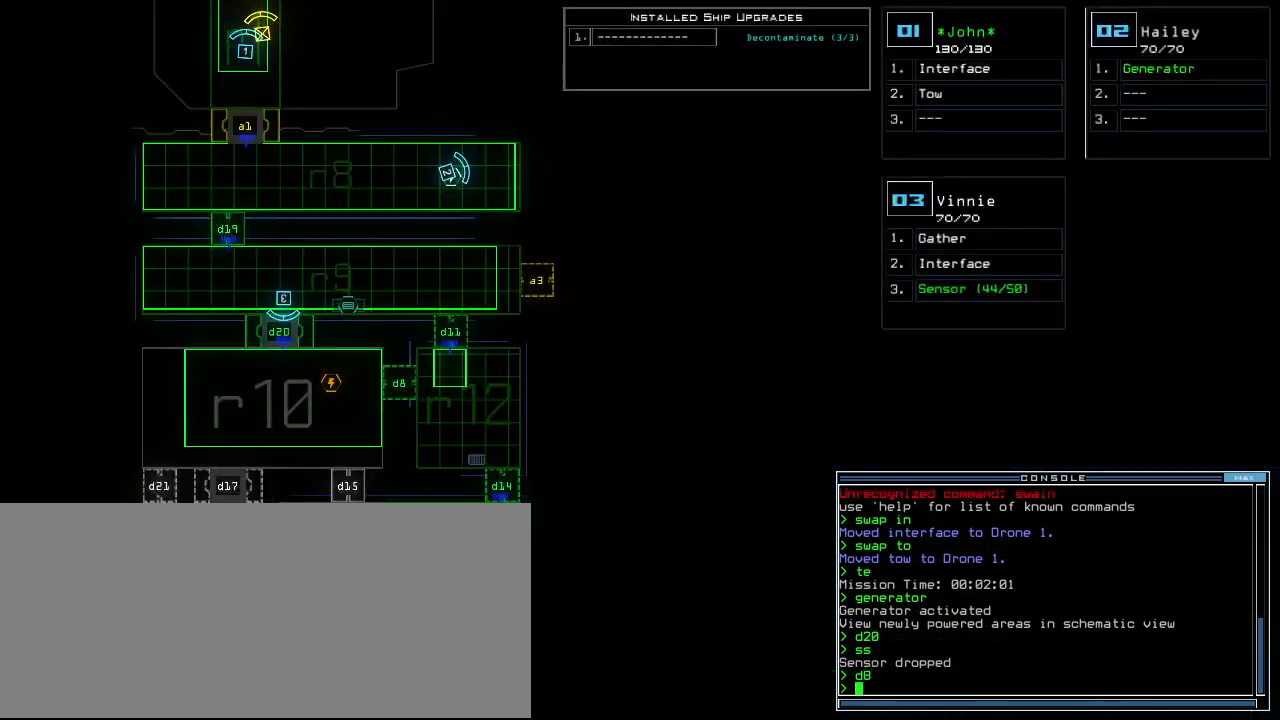
{"keys": [], "events": []}
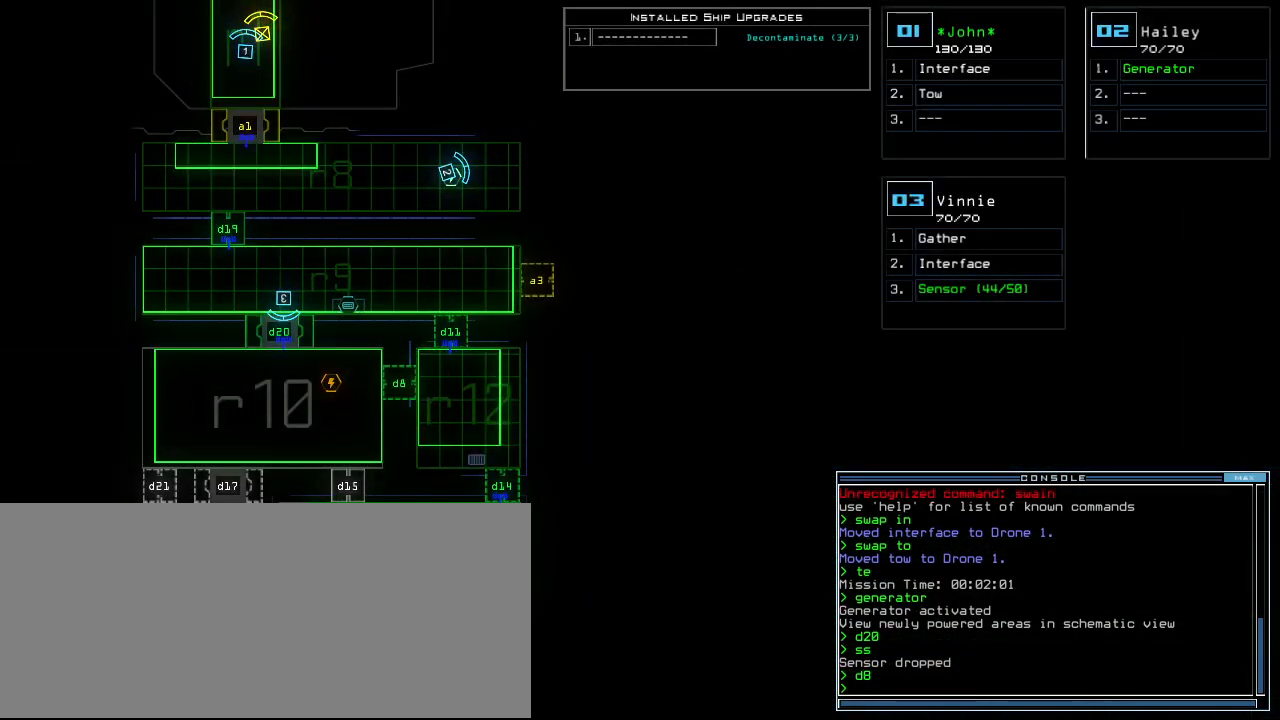
{"keys": ["return"], "events": [[20, "d", "down"], [80, "d", "up"], [220, "2", "down"], [340, "2", "up"], [440, "return", "down"]]}
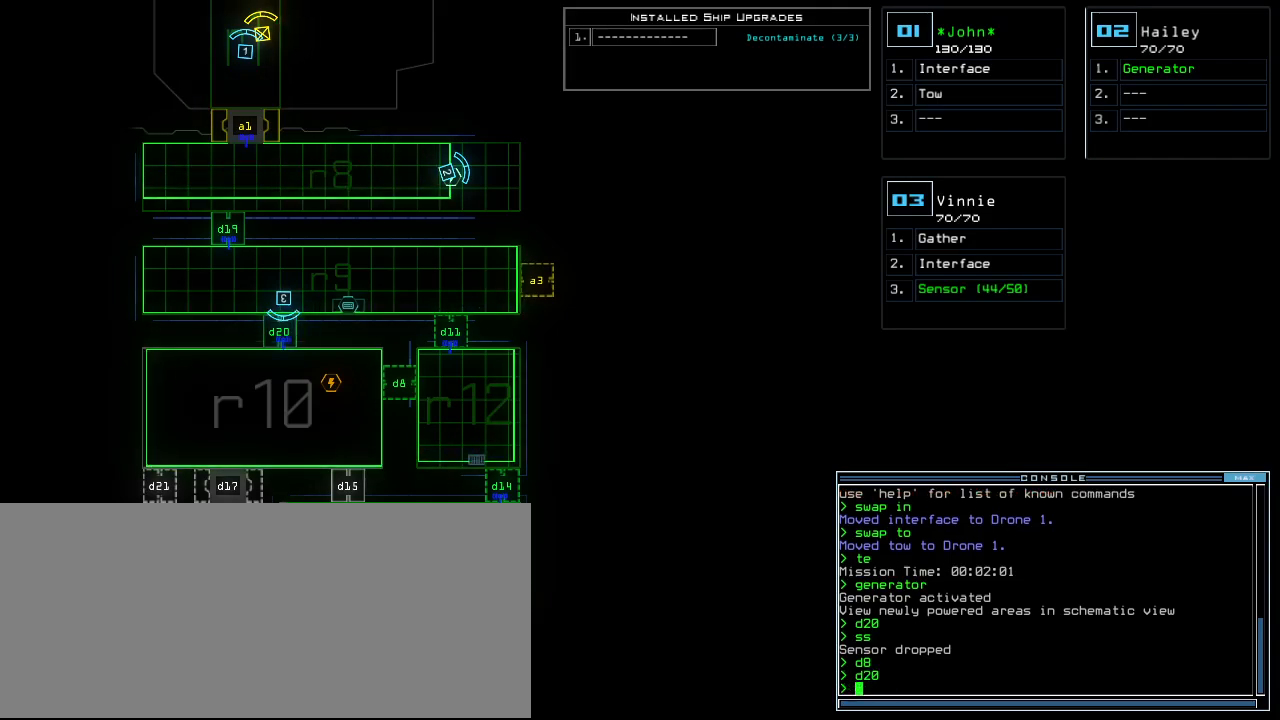
{"keys": [], "events": [[40, "return", "up"]]}